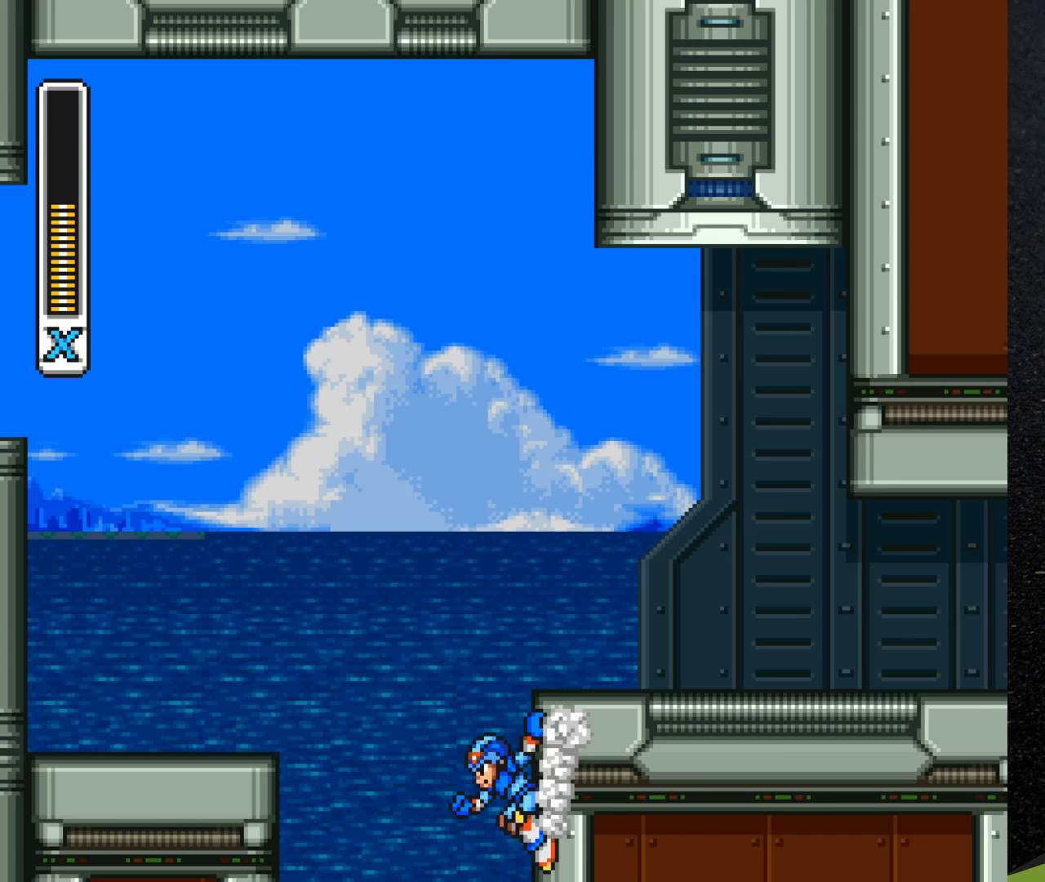
Gameplay with a controller (Nintendo layout); each line is a JSON object with the inputs held at the frame after it. "events" lists button and stick changes between this image and that frame as [ms after this image, input, new state], when the widget could be followed in between. Not read: L3 R3.
{"buttons": ["B", "DPAD_RIGHT"], "events": [[100, "B", "down"]]}
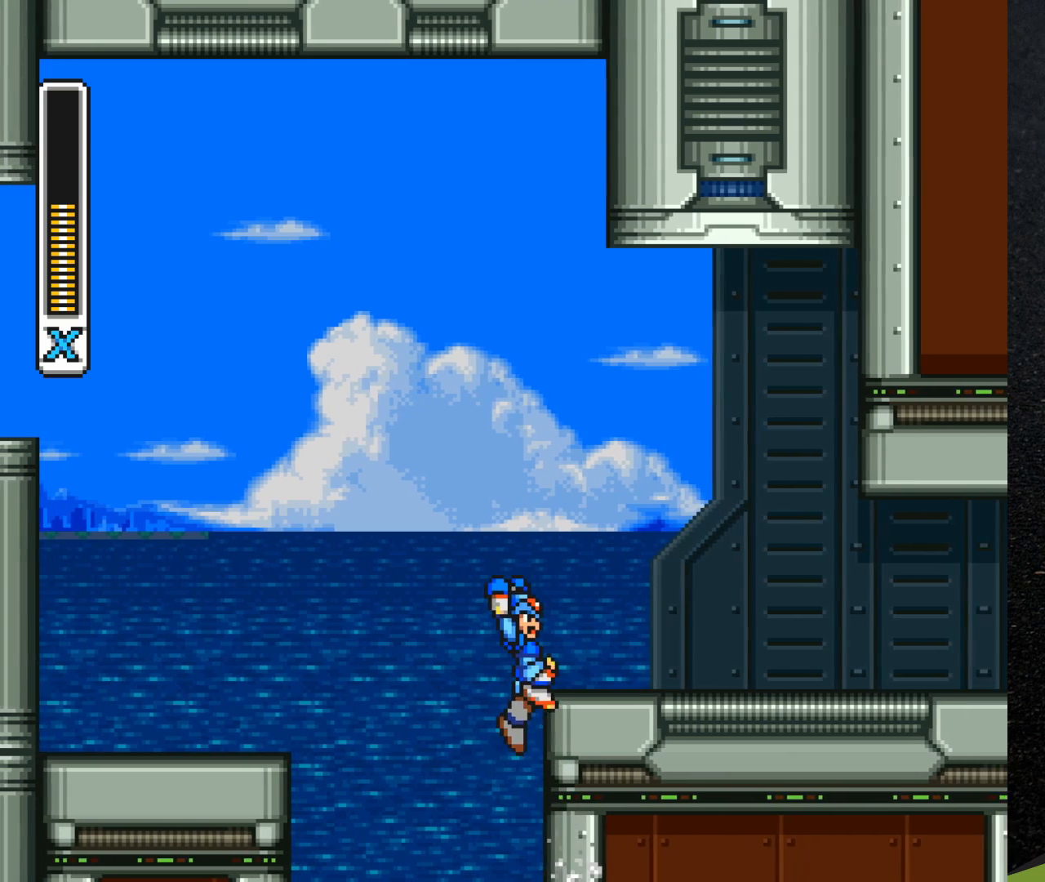
{"buttons": ["R1", "DPAD_RIGHT"], "events": [[217, "B", "up"], [383, "R1", "down"]]}
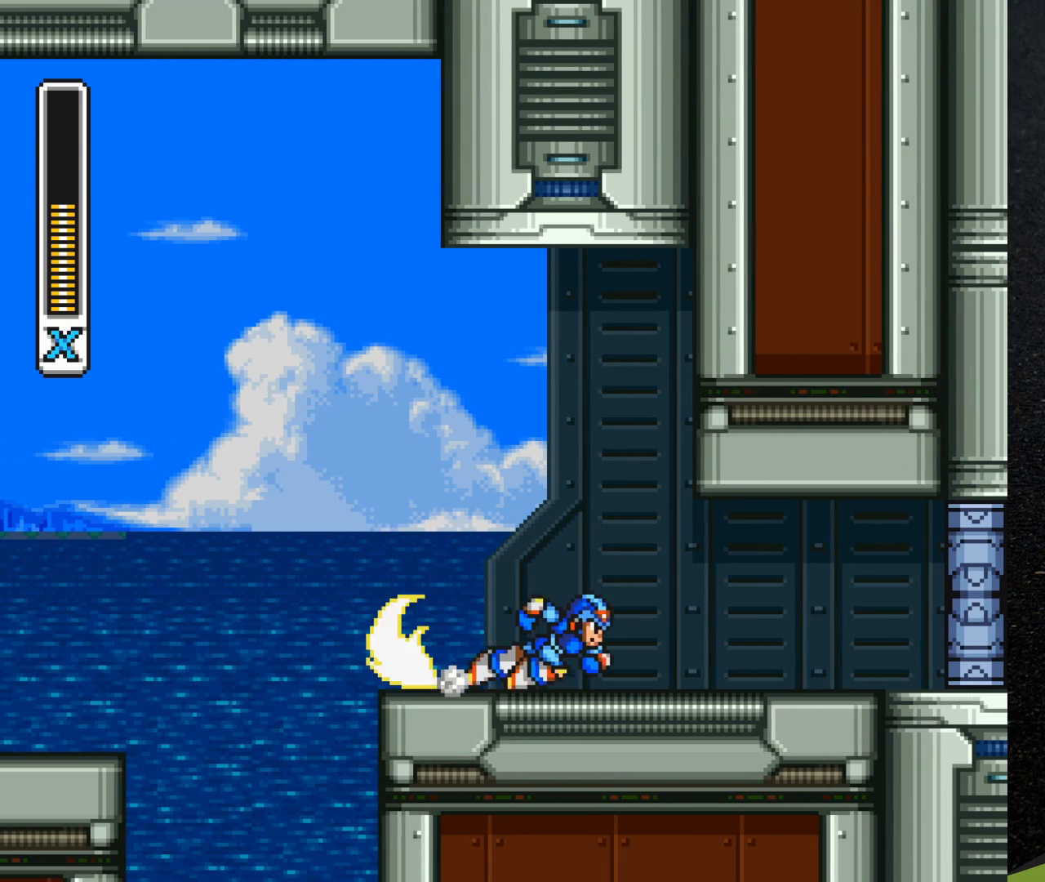
{"buttons": ["B", "Y", "R1", "DPAD_RIGHT"], "events": [[367, "B", "down"], [467, "Y", "down"]]}
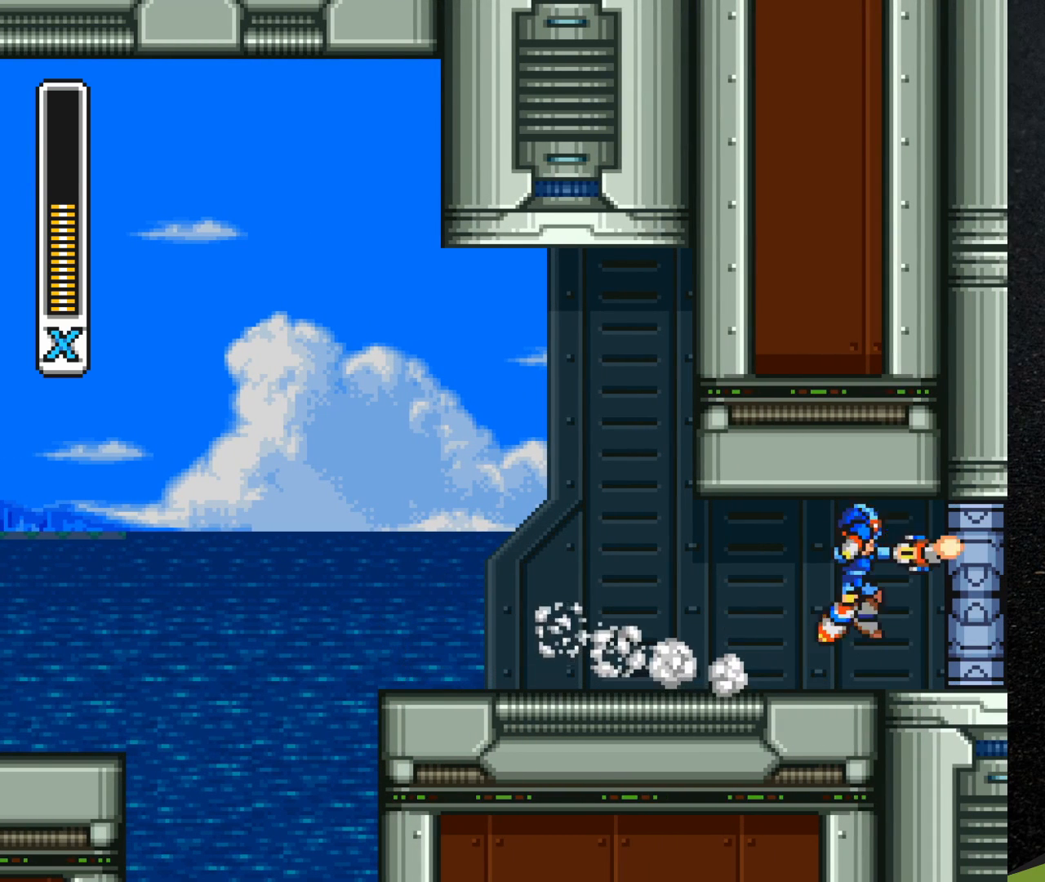
{"buttons": ["B", "Y", "R1", "DPAD_RIGHT"], "events": []}
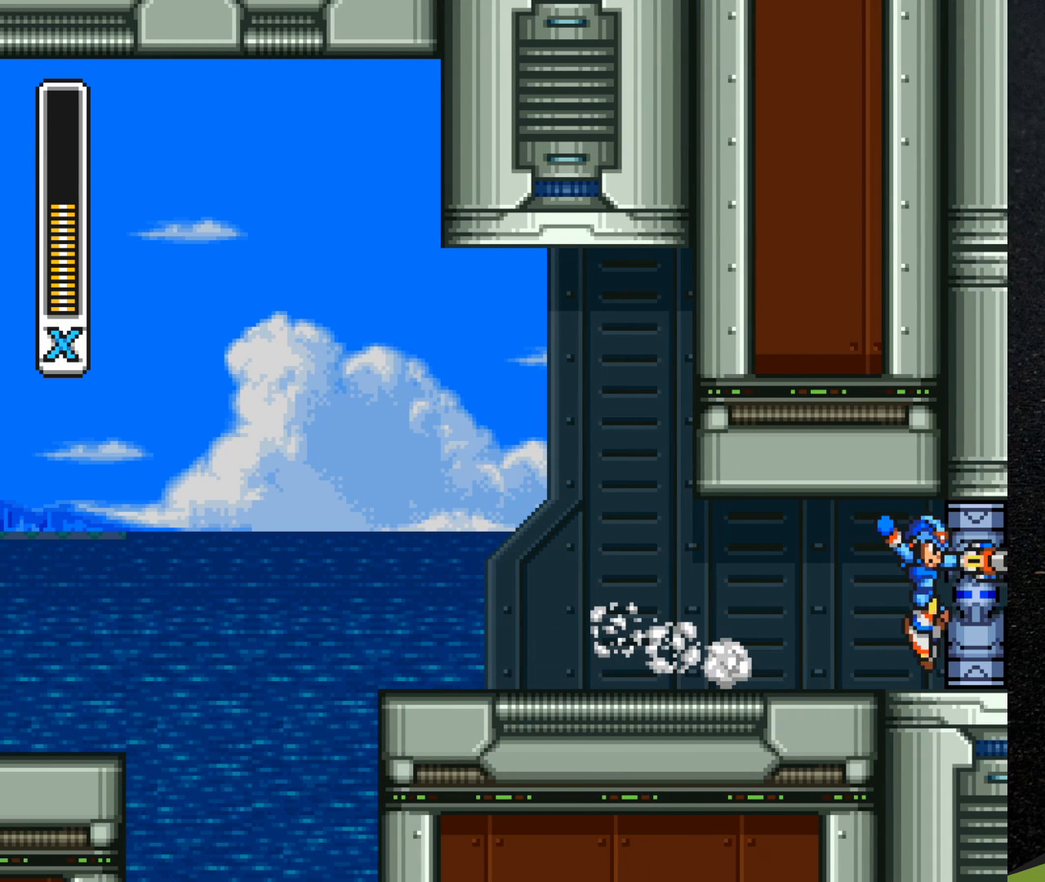
{"buttons": [], "events": [[250, "B", "up"], [250, "DPAD_RIGHT", "up"], [250, "R1", "up"], [250, "Y", "up"]]}
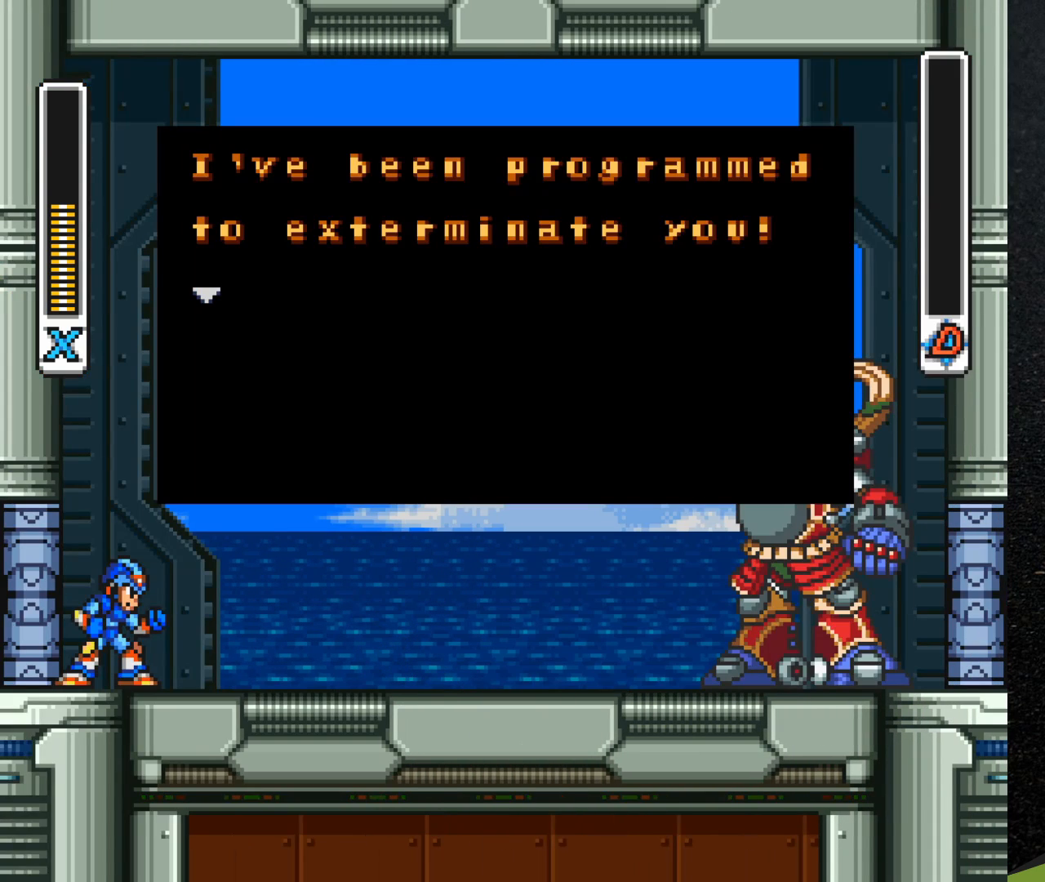
{"buttons": [], "events": []}
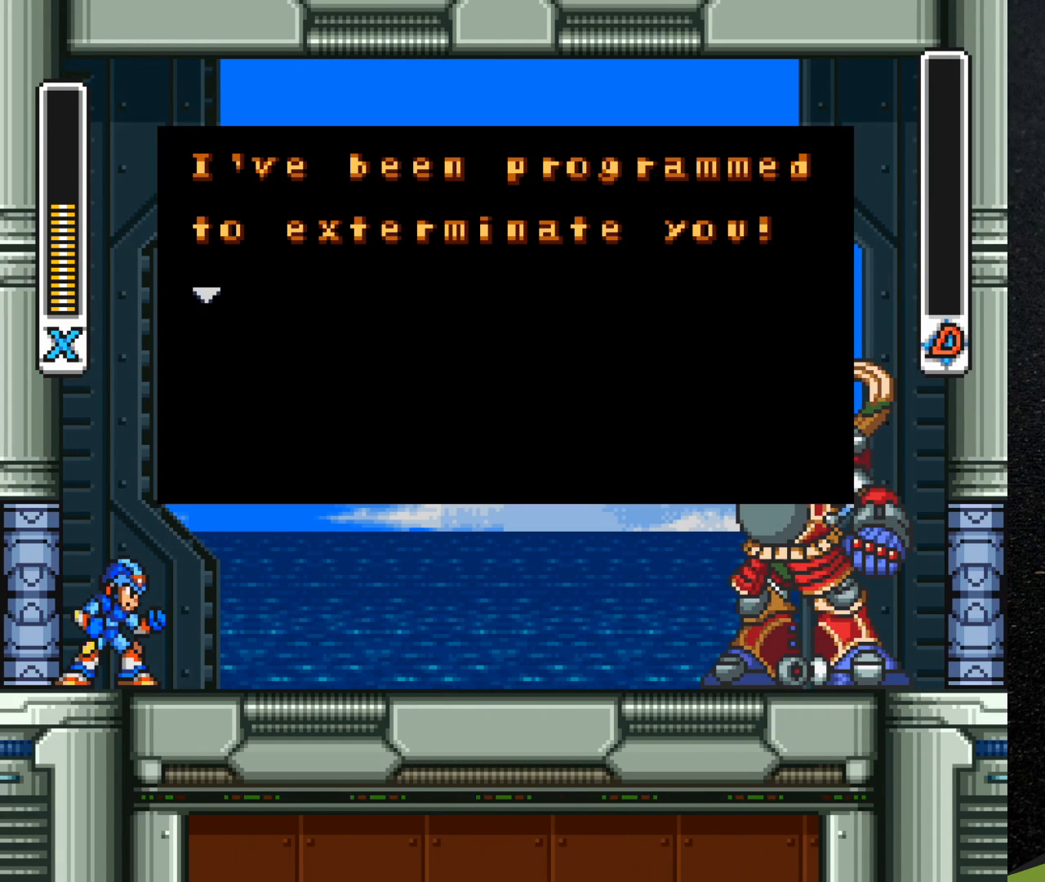
{"buttons": [], "events": []}
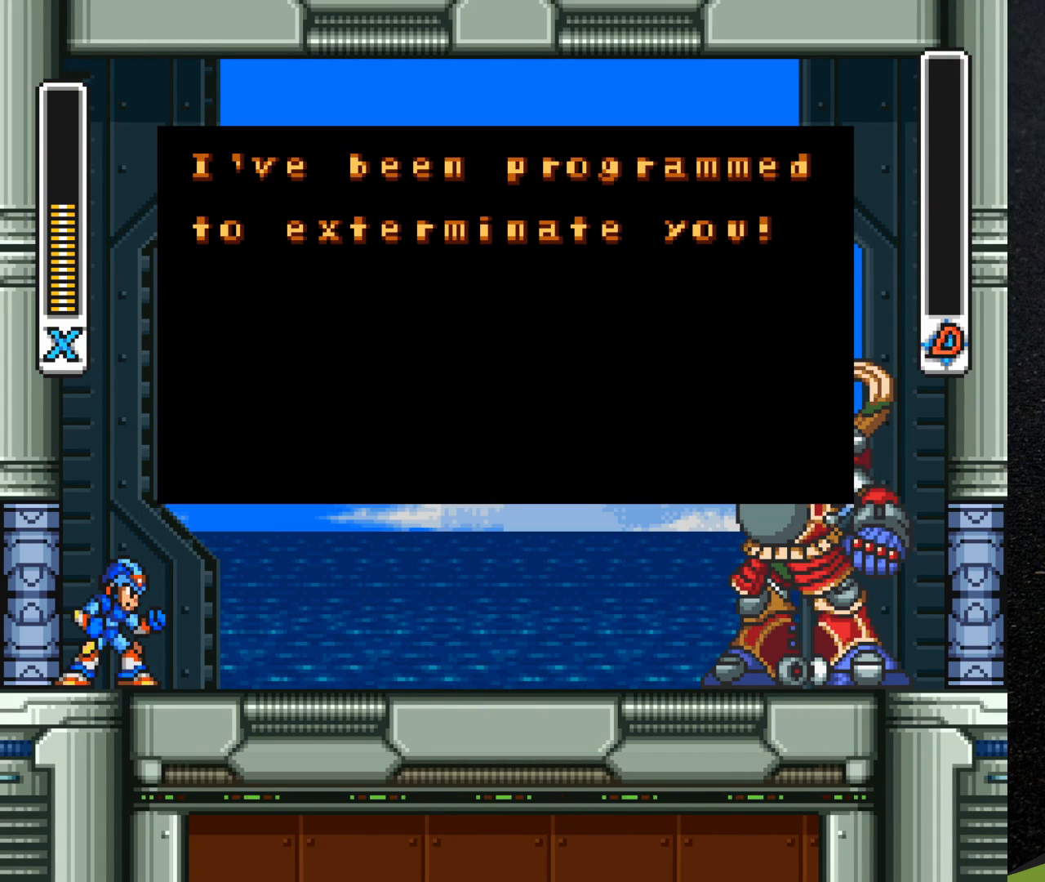
{"buttons": [], "events": []}
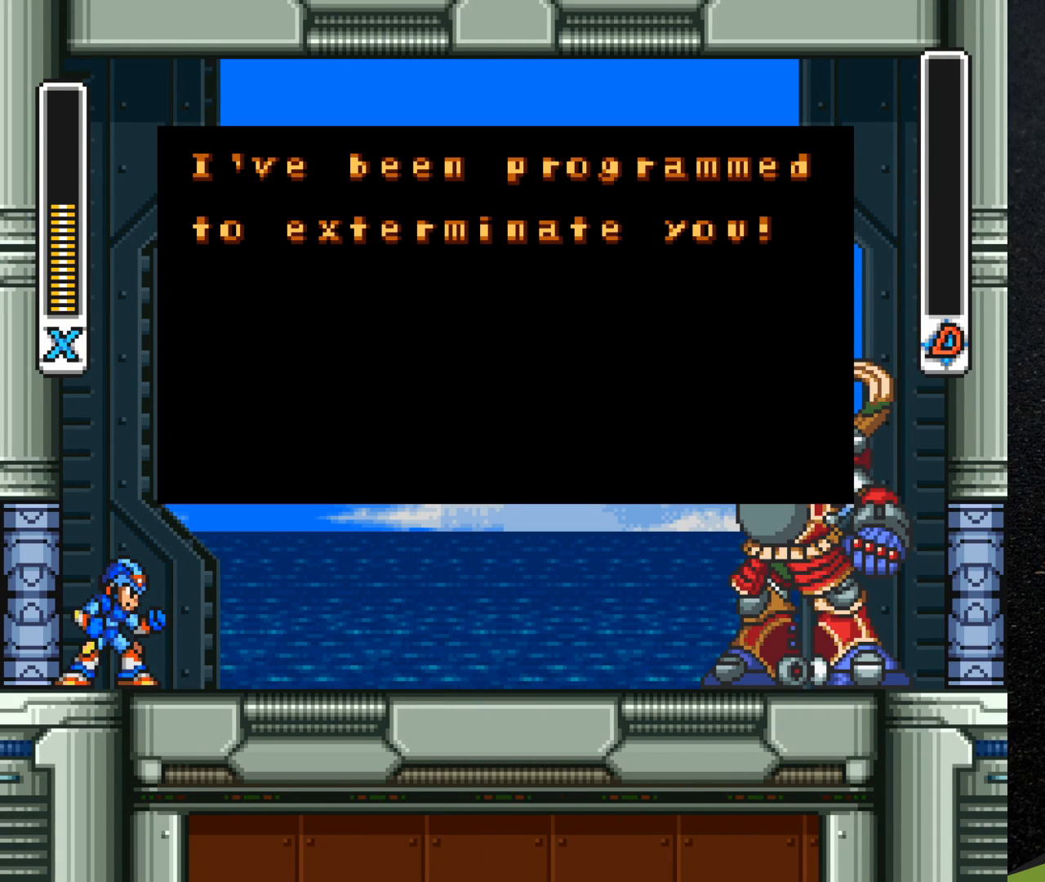
{"buttons": [], "events": []}
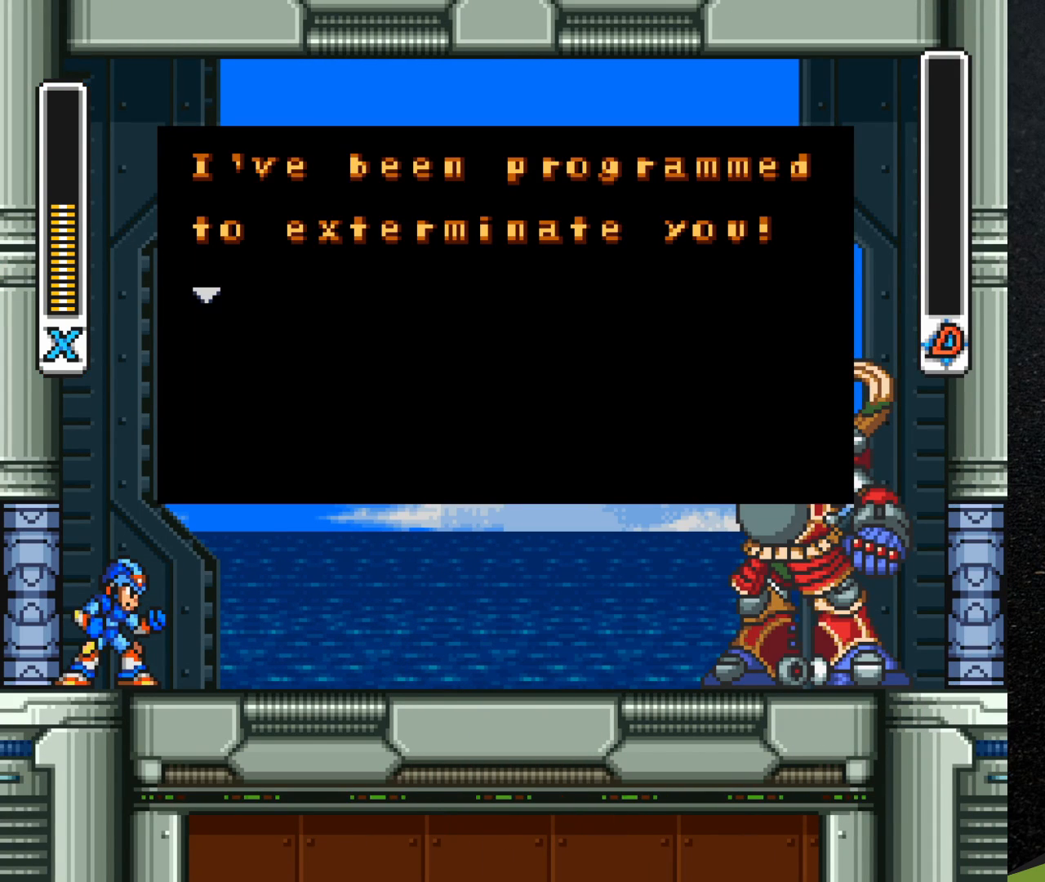
{"buttons": [], "events": [[100, "B", "down"], [217, "B", "up"]]}
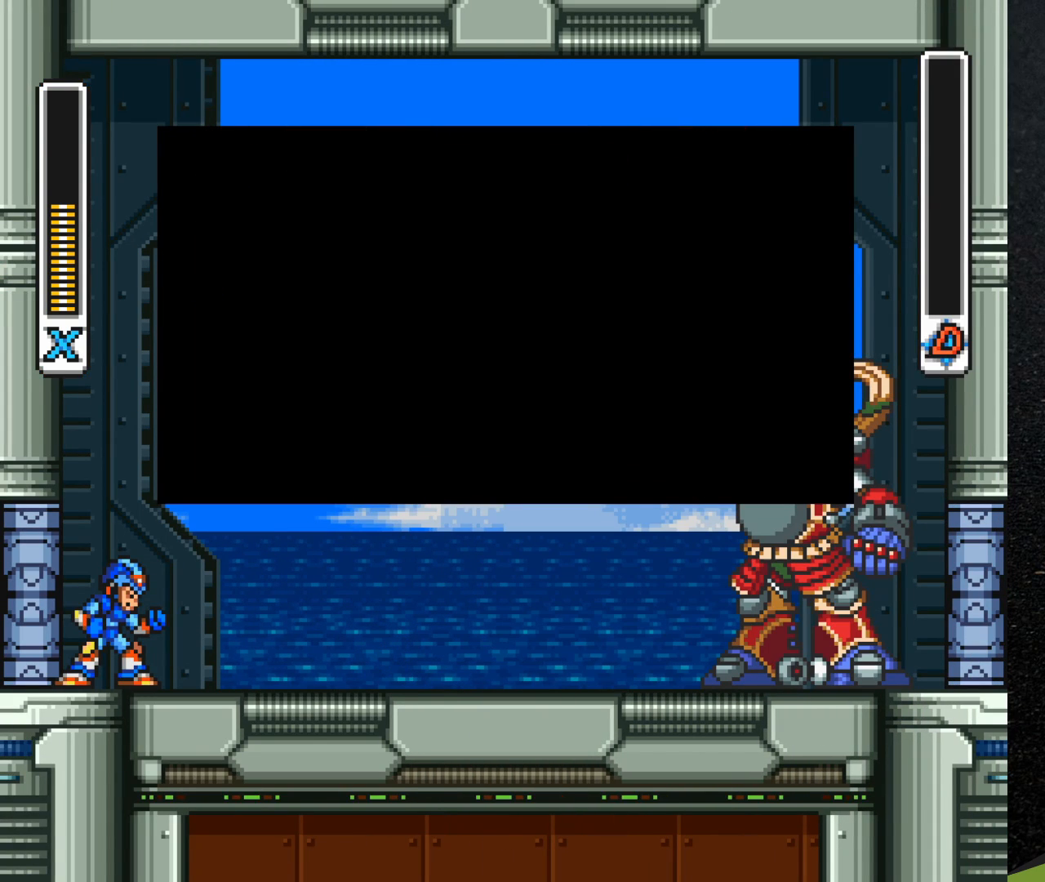
{"buttons": [], "events": []}
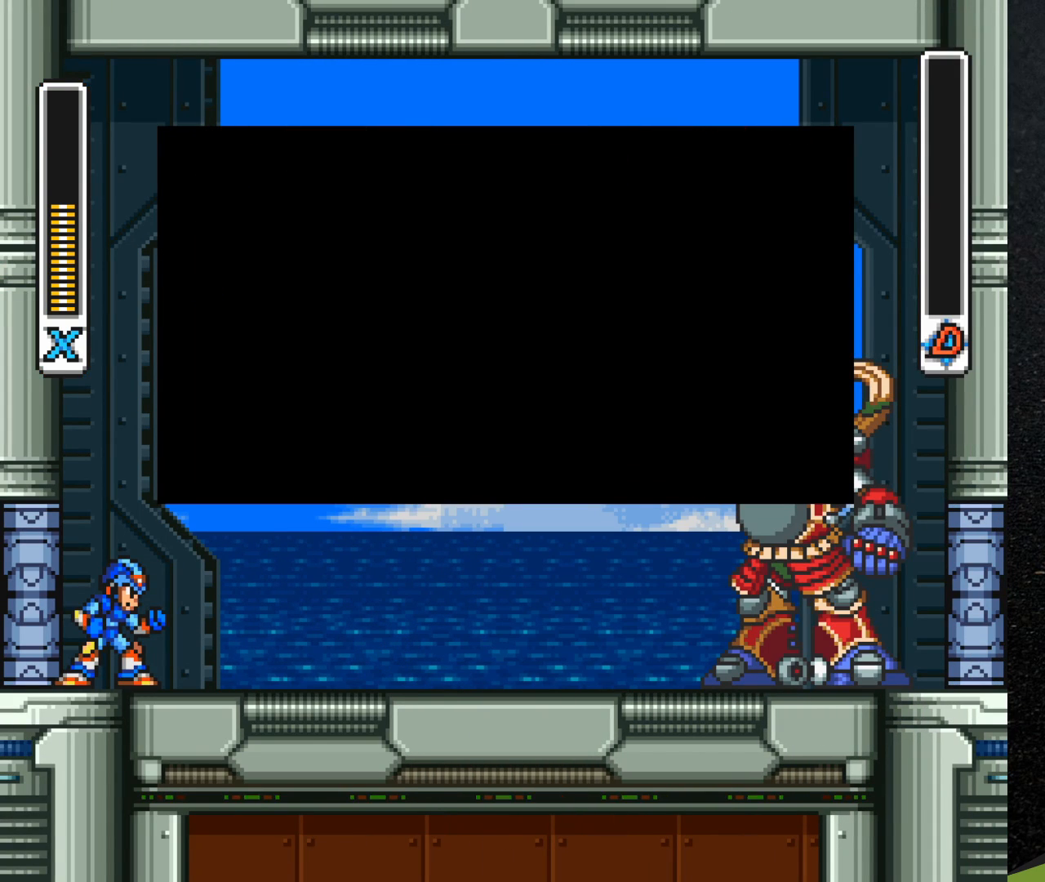
{"buttons": [], "events": []}
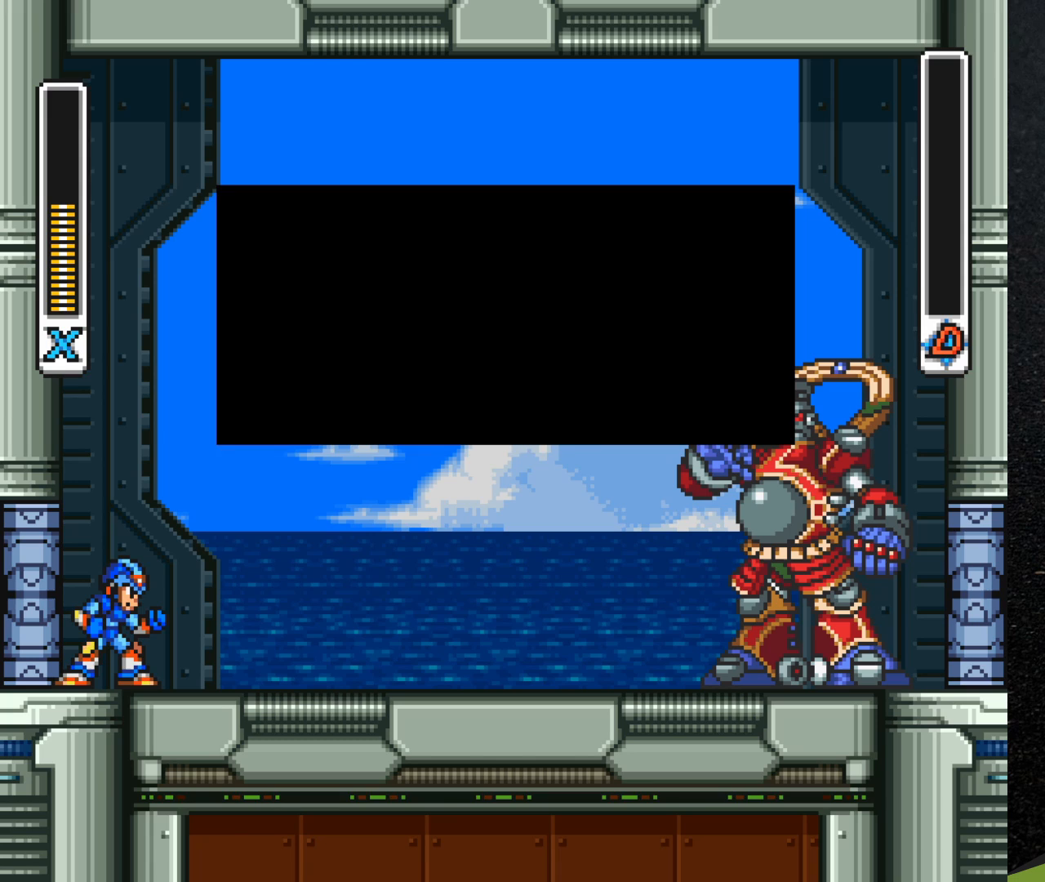
{"buttons": [], "events": []}
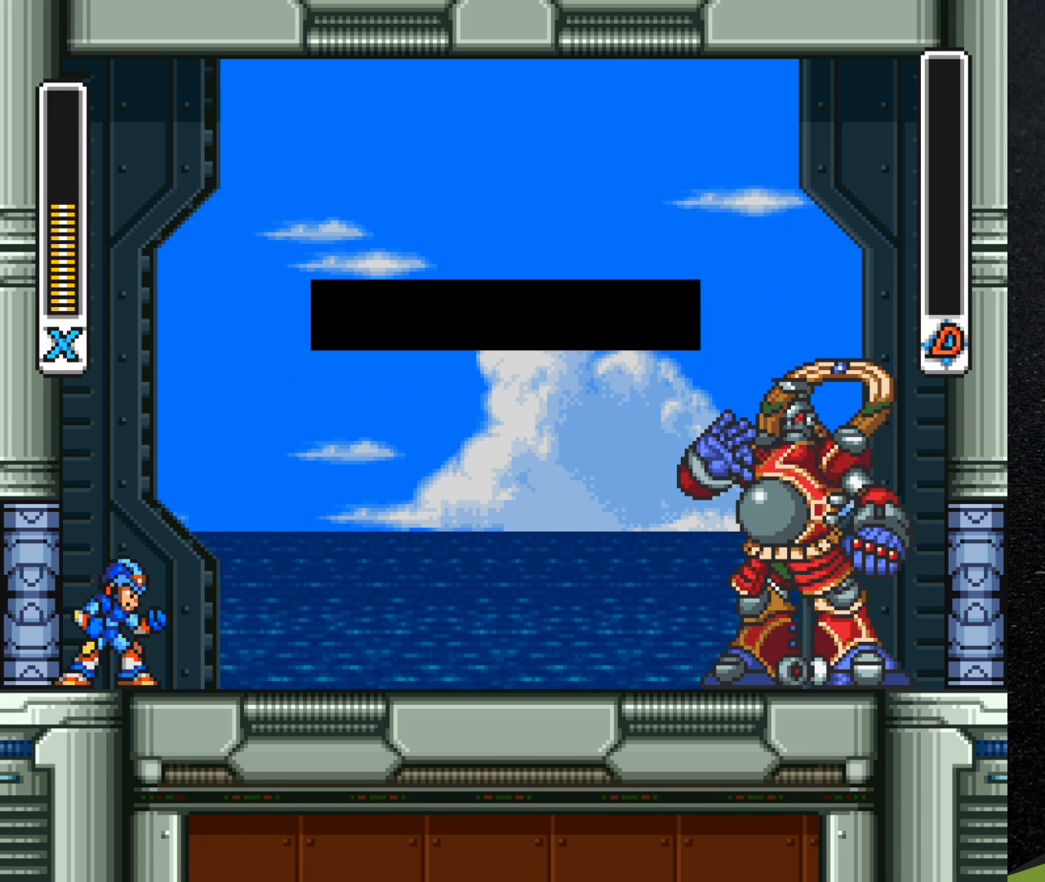
{"buttons": [], "events": []}
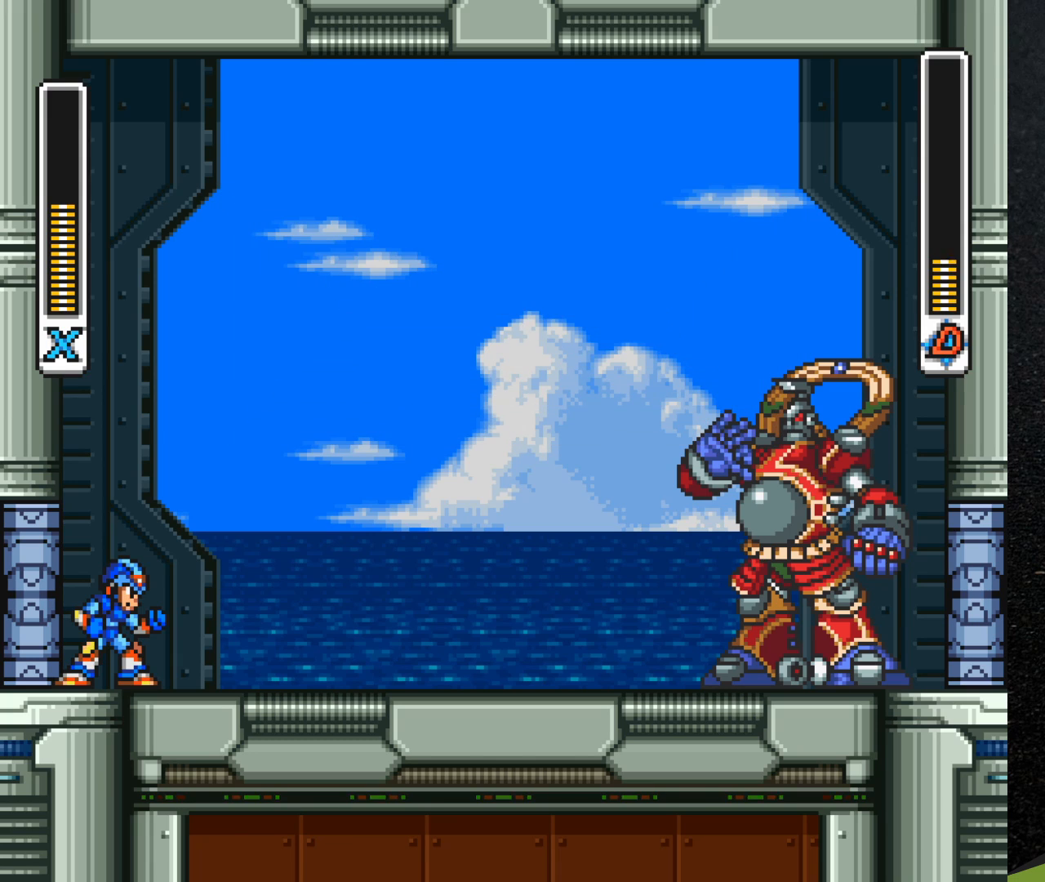
{"buttons": [], "events": [[100, "DPAD_RIGHT", "down"], [300, "DPAD_RIGHT", "up"]]}
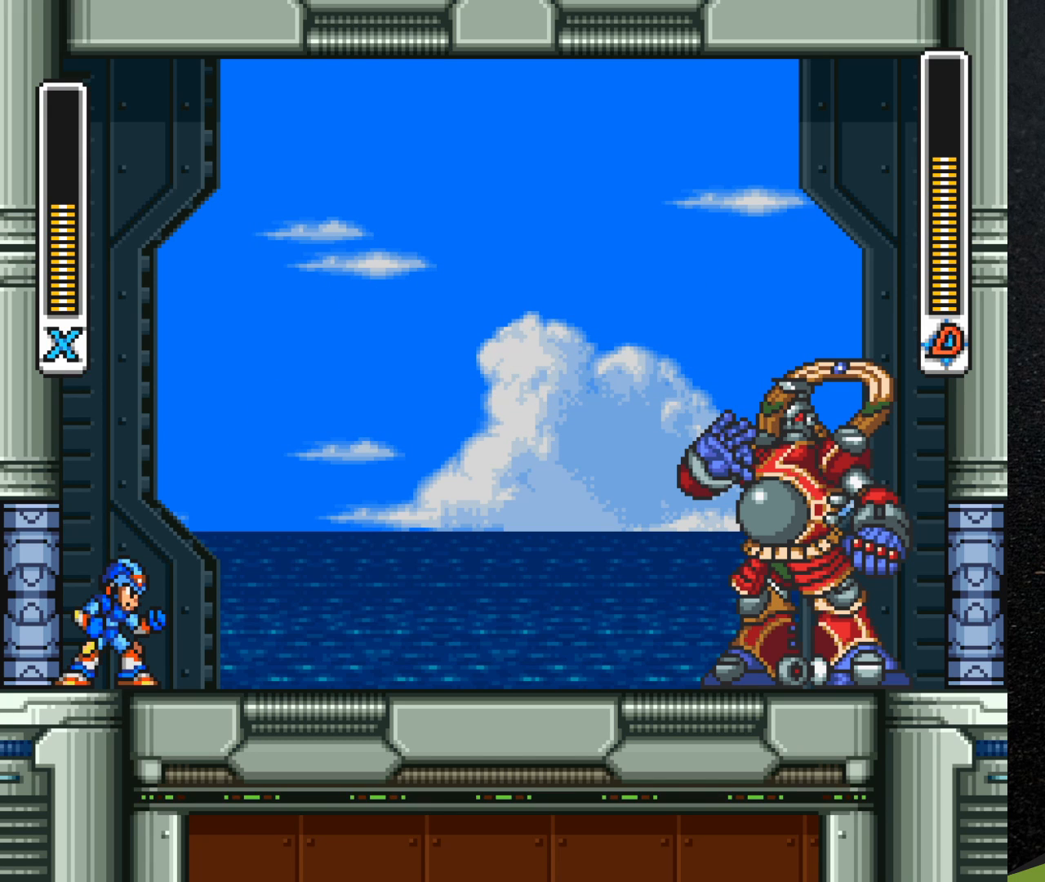
{"buttons": ["START"], "events": [[67, "DPAD_RIGHT", "down"], [267, "DPAD_RIGHT", "up"], [467, "START", "down"]]}
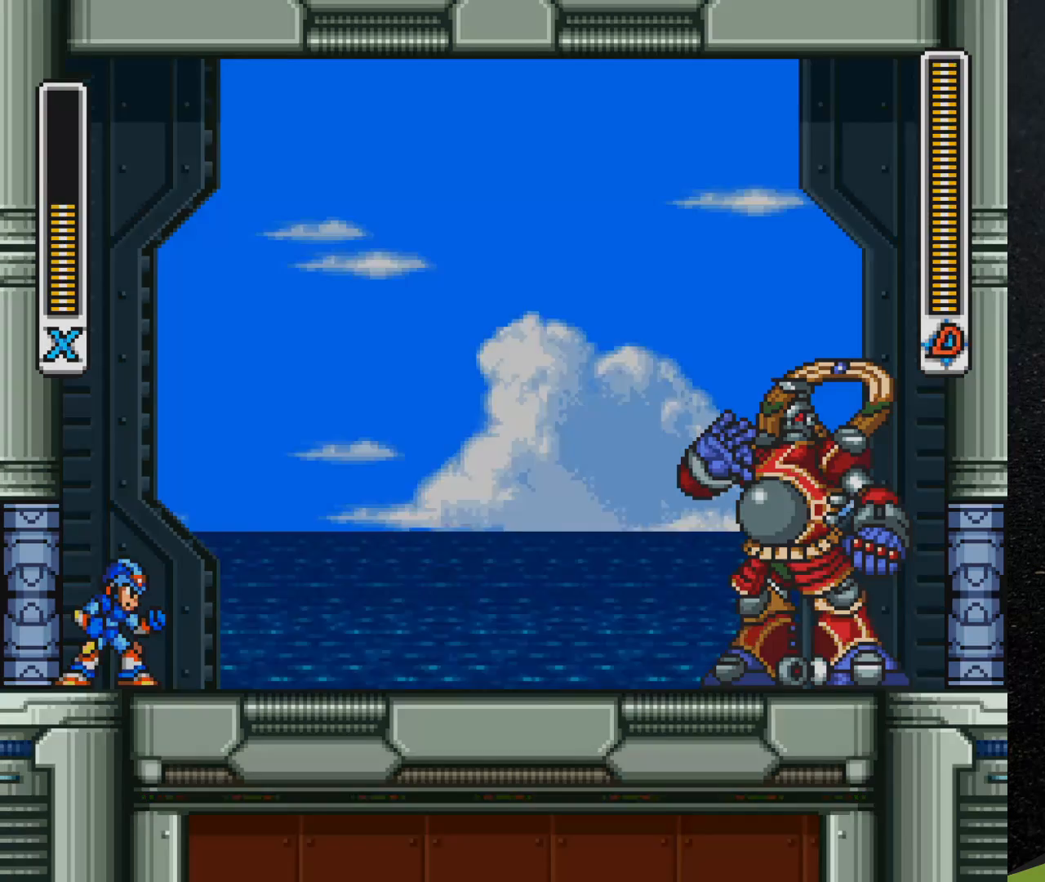
{"buttons": [], "events": [[133, "START", "up"]]}
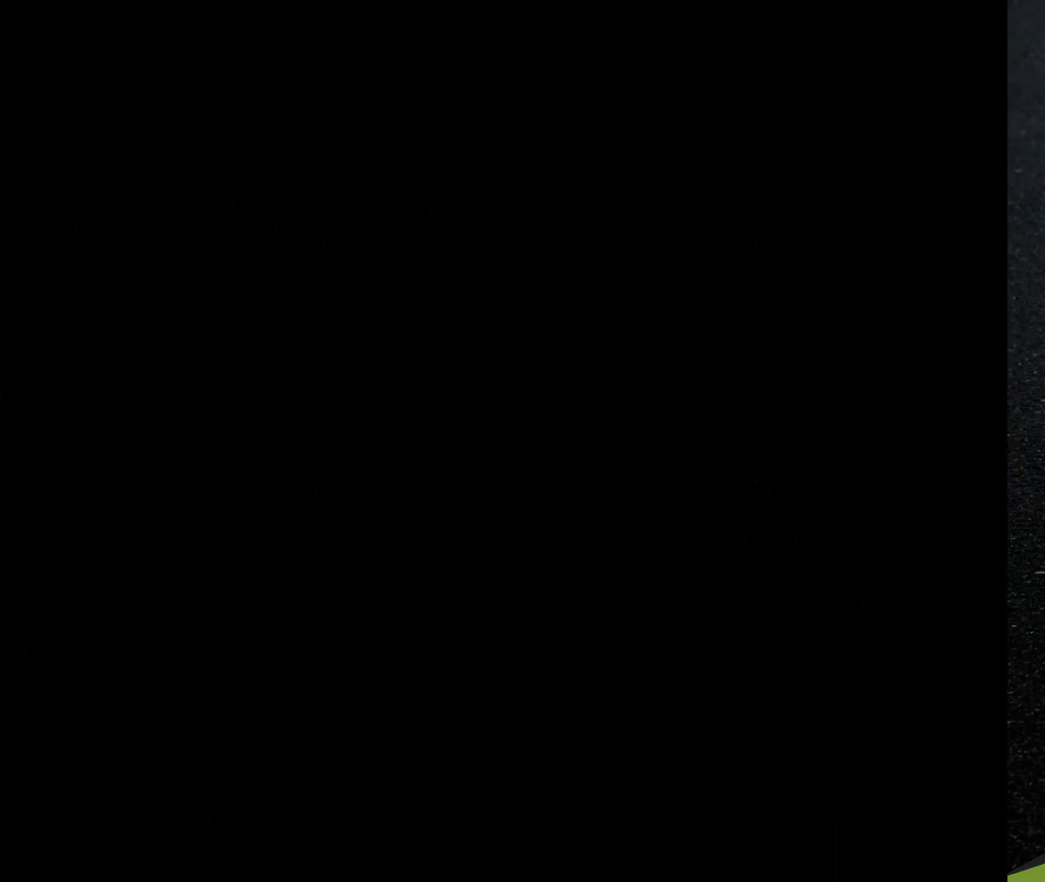
{"buttons": [], "events": []}
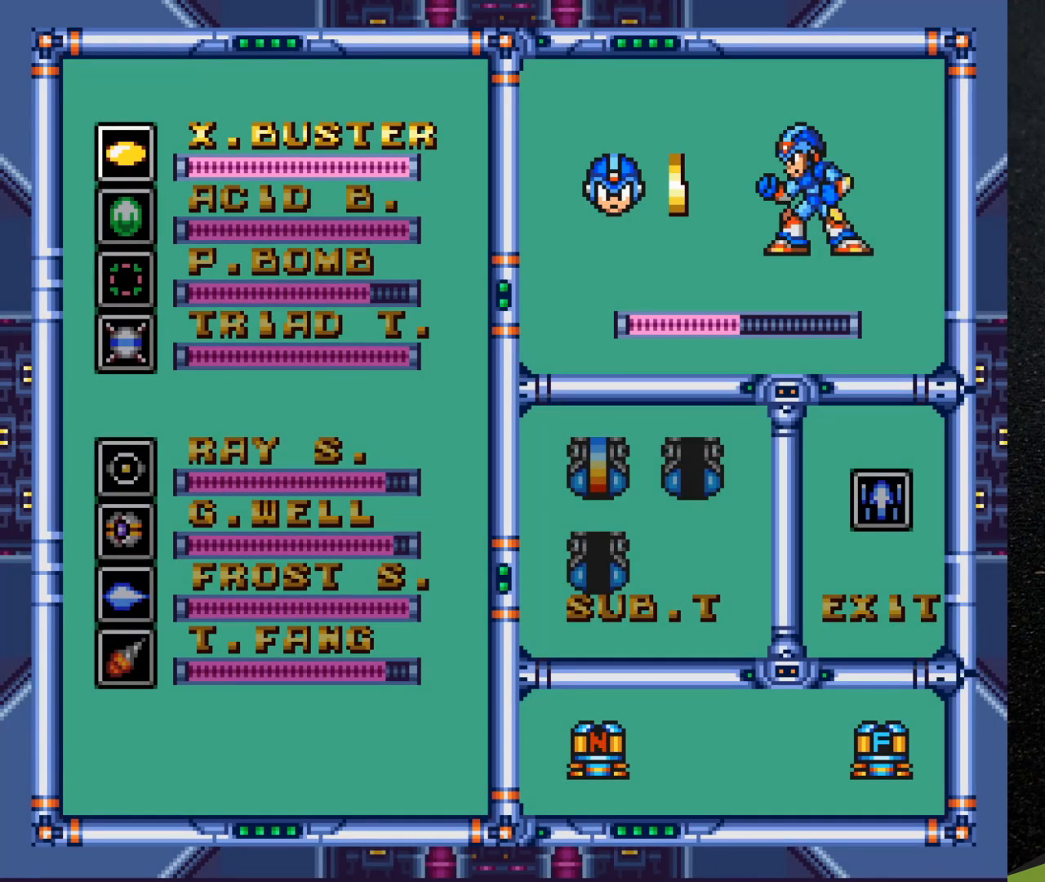
{"buttons": [], "events": []}
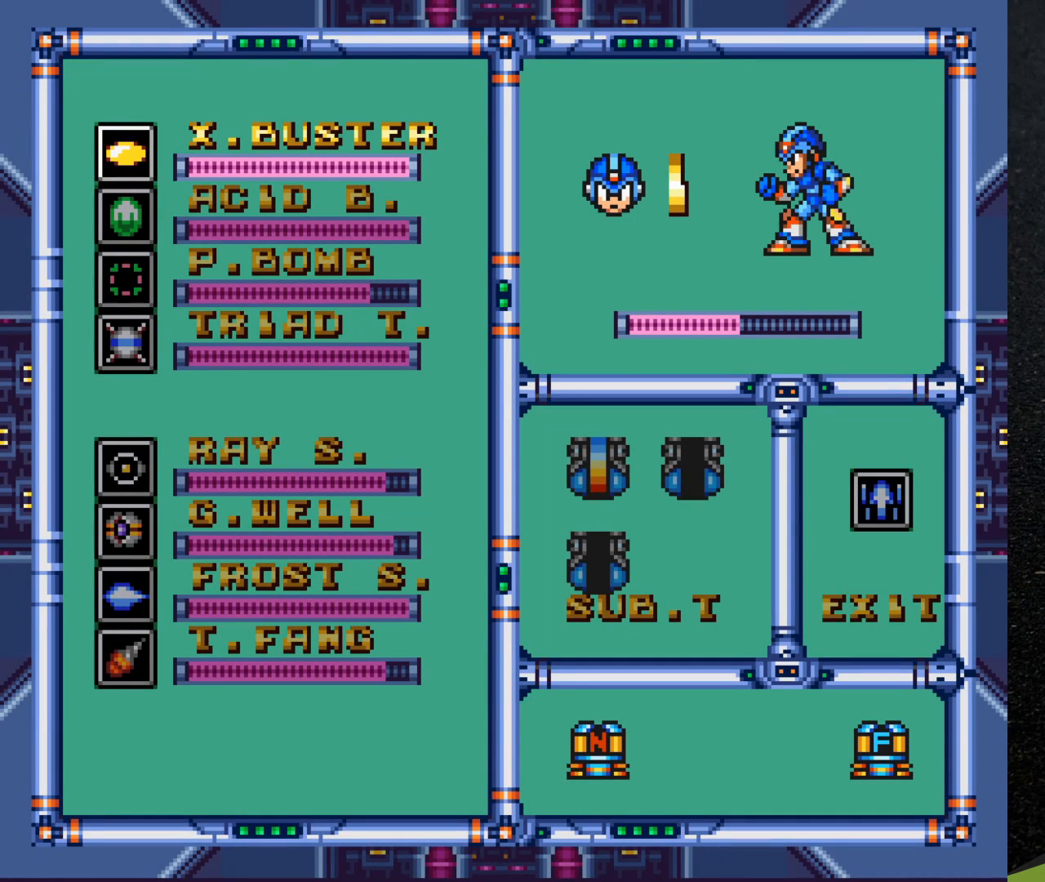
{"buttons": [], "events": []}
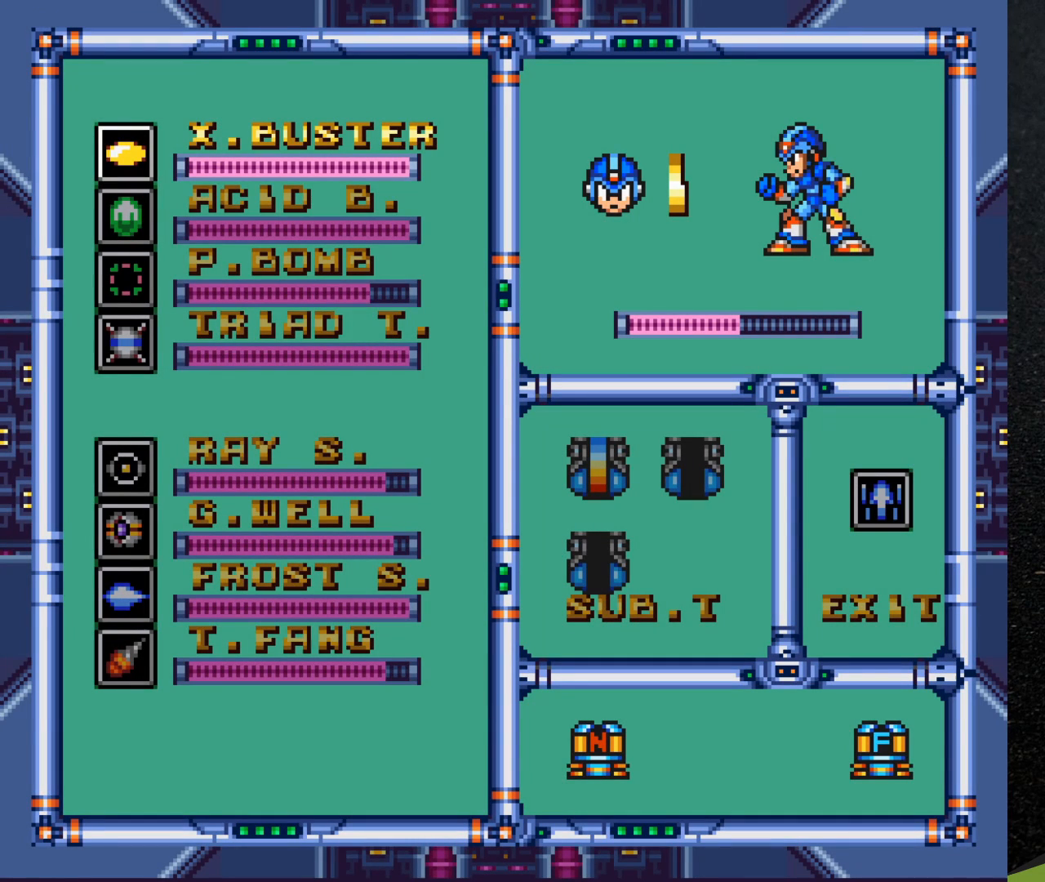
{"buttons": [], "events": []}
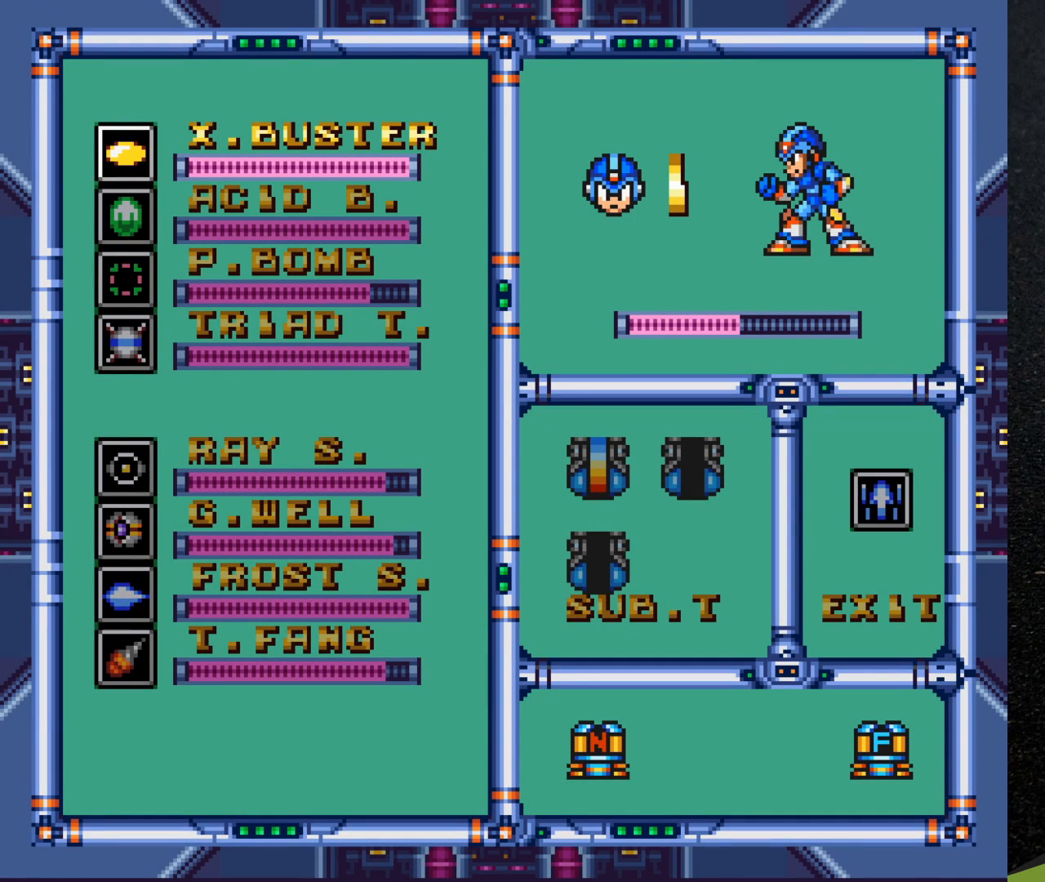
{"buttons": [], "events": []}
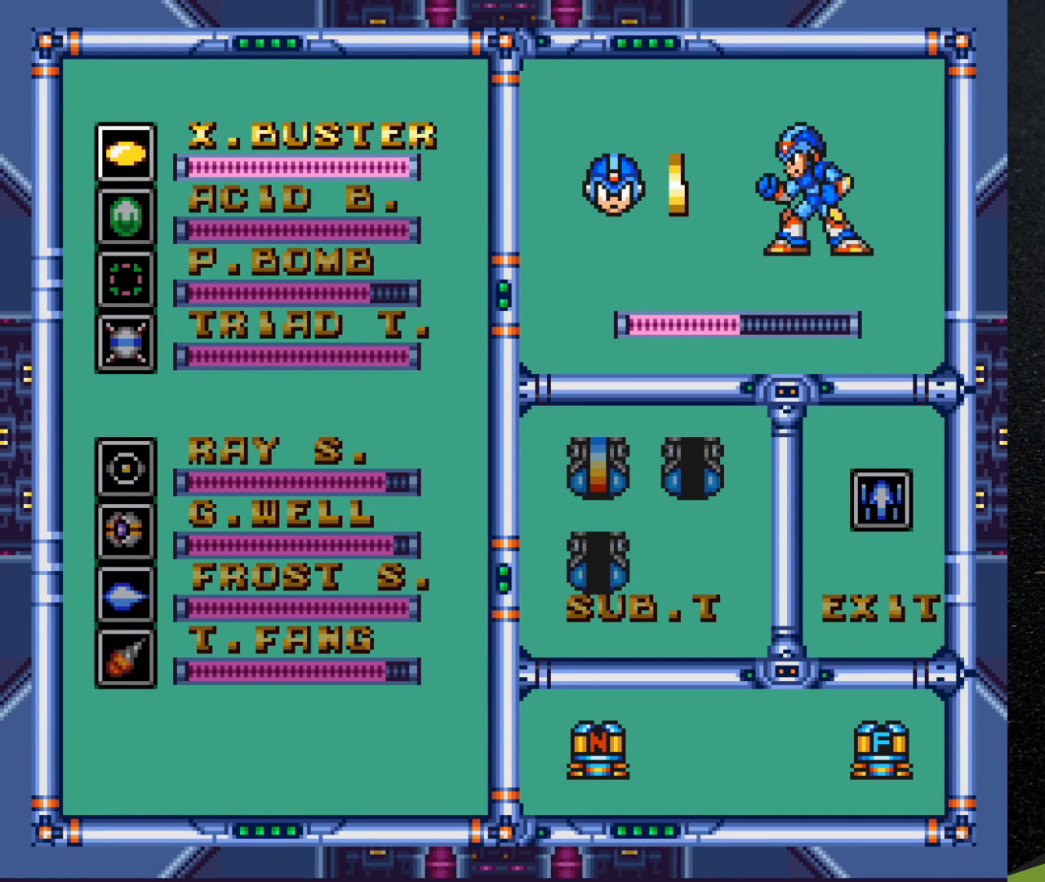
{"buttons": [], "events": []}
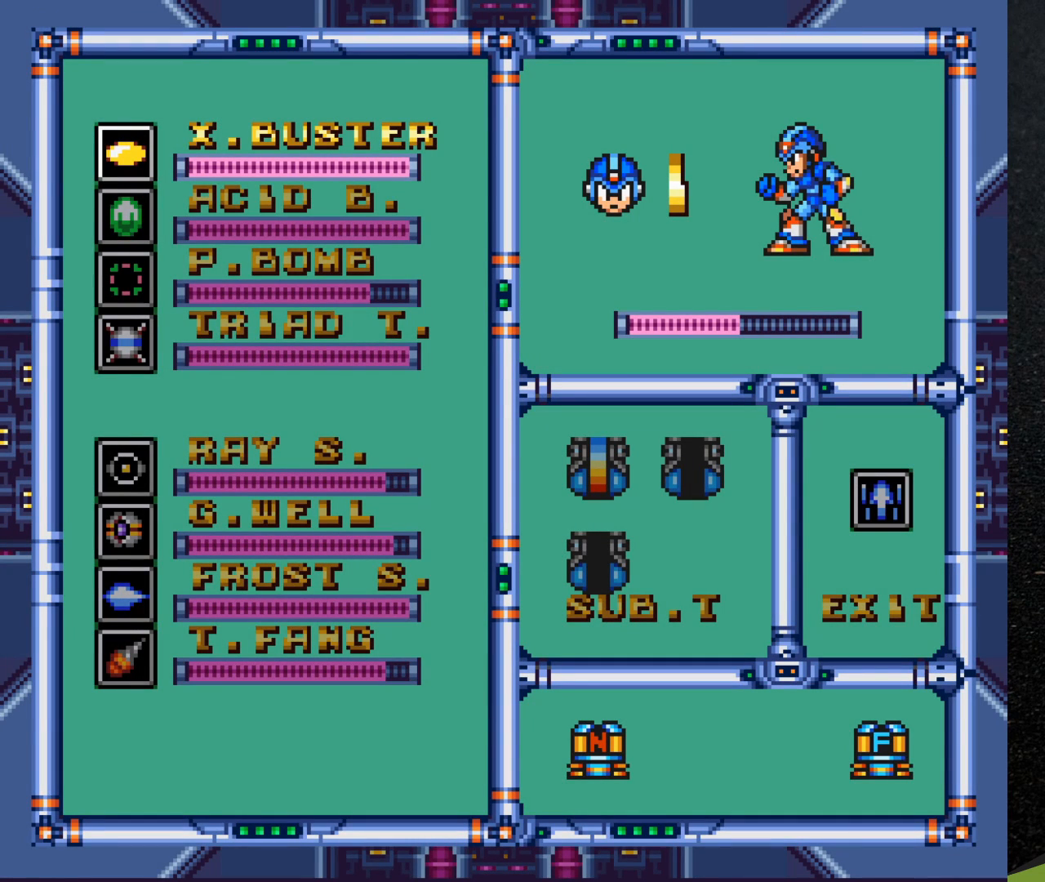
{"buttons": [], "events": []}
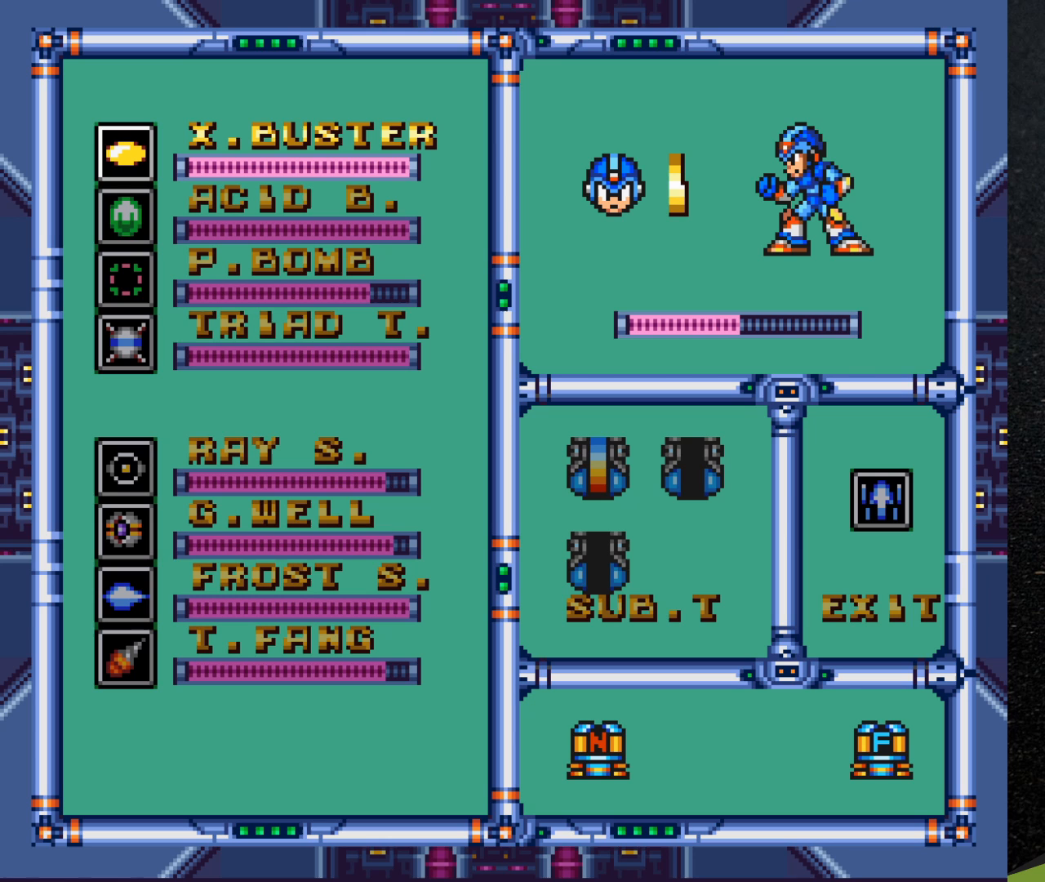
{"buttons": [], "events": []}
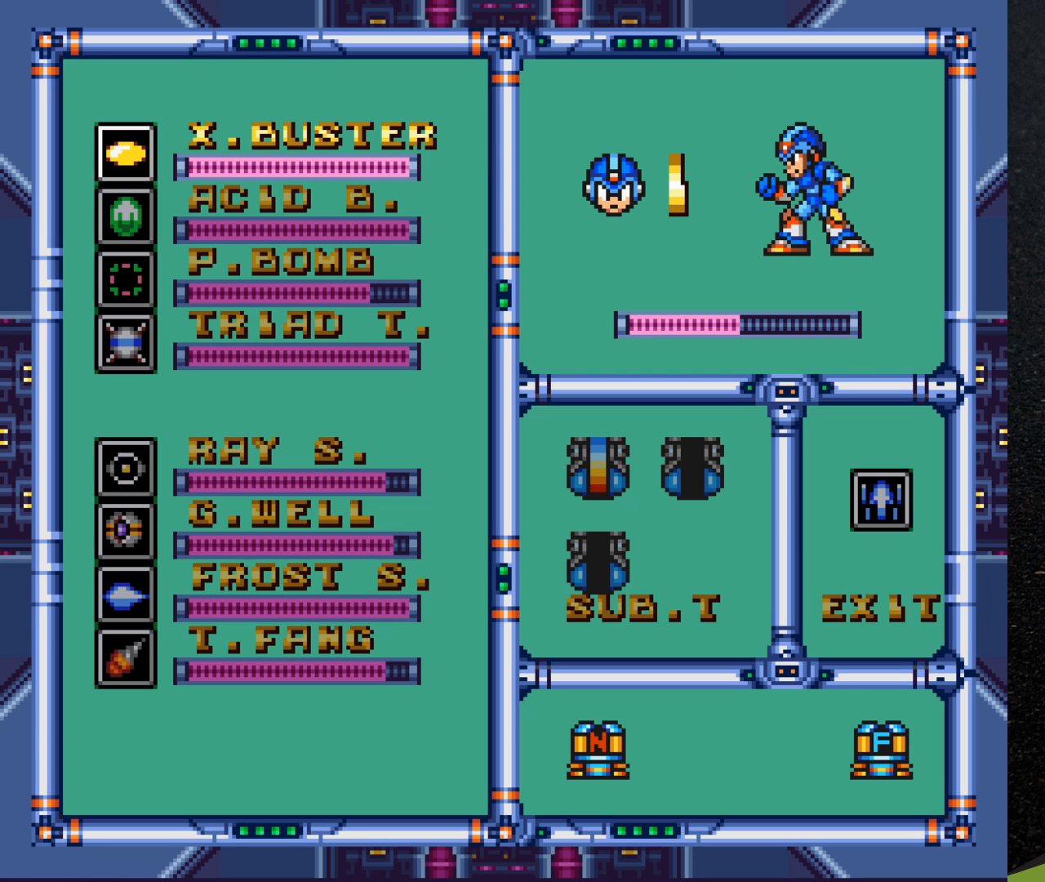
{"buttons": [], "events": [[117, "START", "down"], [267, "START", "up"]]}
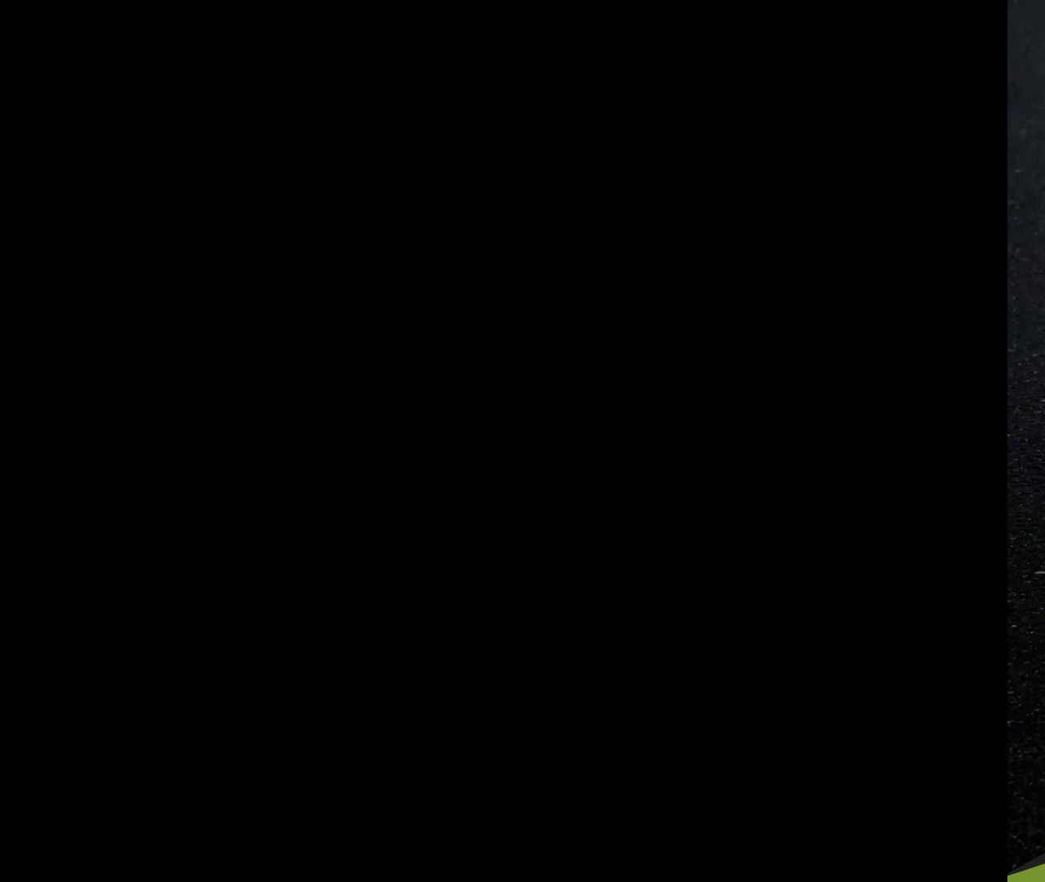
{"buttons": ["DPAD_LEFT"], "events": [[267, "DPAD_LEFT", "down"]]}
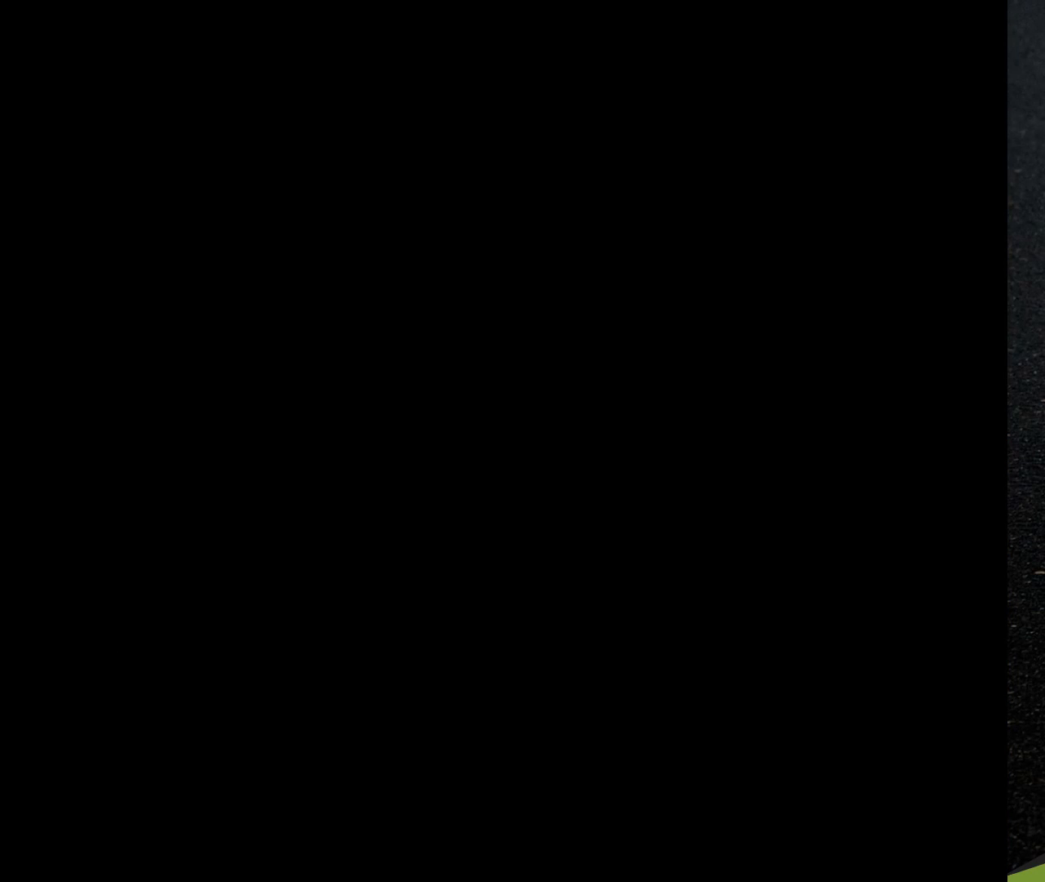
{"buttons": ["DPAD_LEFT"], "events": []}
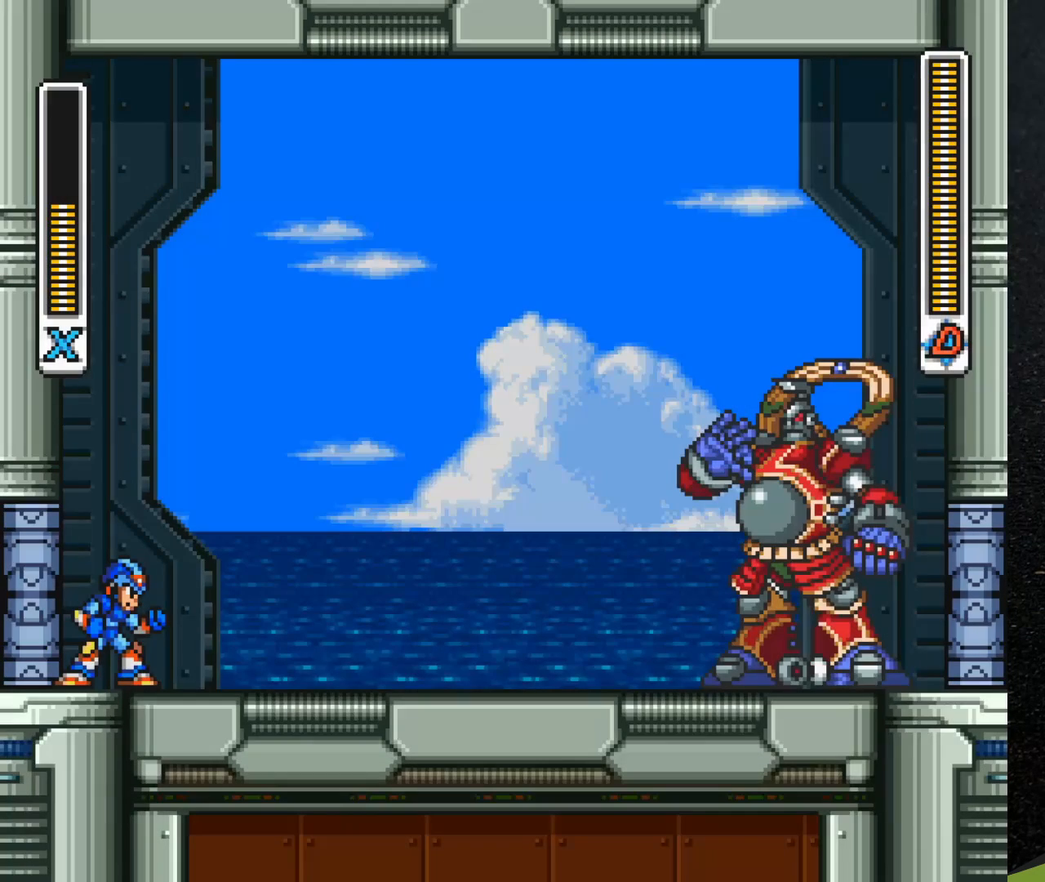
{"buttons": ["DPAD_LEFT"], "events": [[100, "B", "down"], [467, "B", "up"]]}
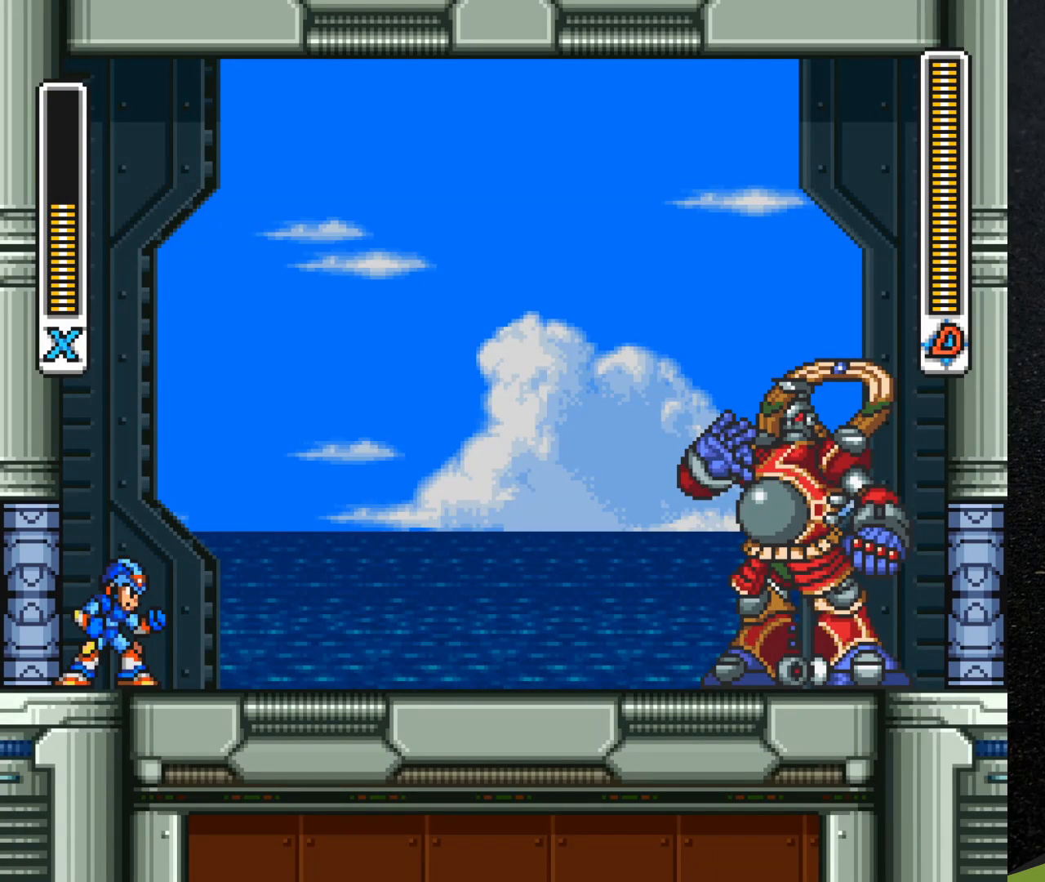
{"buttons": ["B", "DPAD_LEFT"], "events": [[50, "B", "down"], [367, "B", "up"], [467, "B", "down"]]}